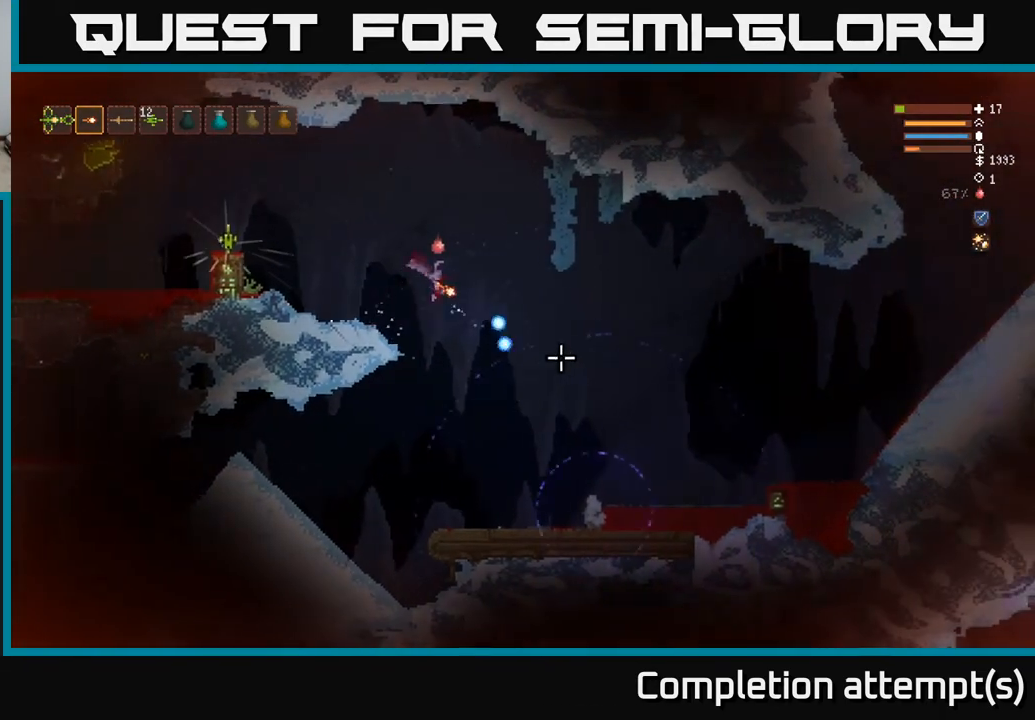
Gameplay with a controller (Xbox layout); each line is a JSON object with the inputs held at the frame after it. "events" lists button and stick changes between this image and that frame as [ms after this image, input, new state], when the widget could be followed in between.
{"buttons": [], "left_stick": "right", "right_stick": "down-right", "events": [[33, "R2", "up"]]}
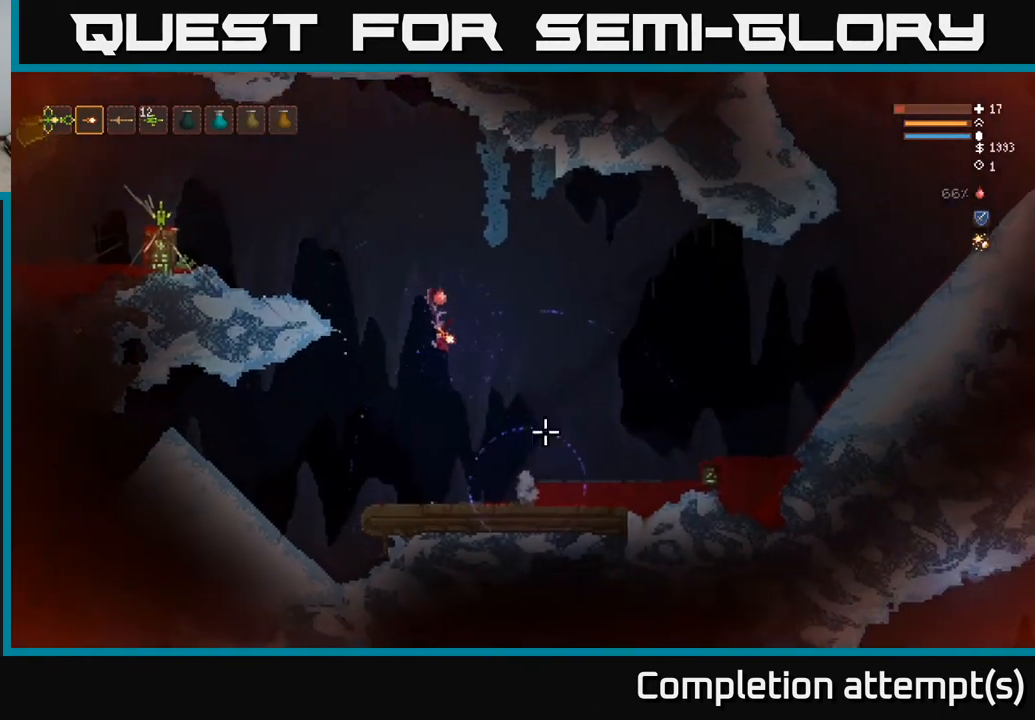
{"buttons": [], "left_stick": "right", "right_stick": "right", "events": [[183, "right_stick", "right"], [350, "L2", "down"], [450, "L2", "up"]]}
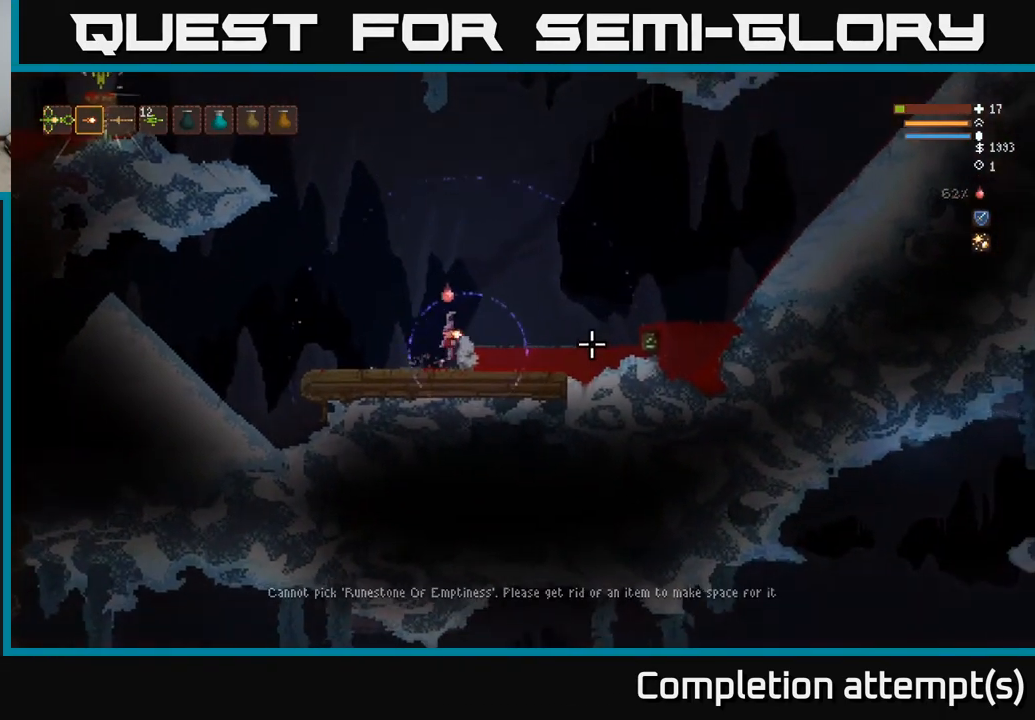
{"buttons": [], "left_stick": "center", "right_stick": "up-right", "events": [[33, "left_stick", "center"], [250, "L3", "down"], [250, "left_stick", "left"], [350, "L3", "up"], [367, "left_stick", "center"], [383, "right_stick", "up-right"]]}
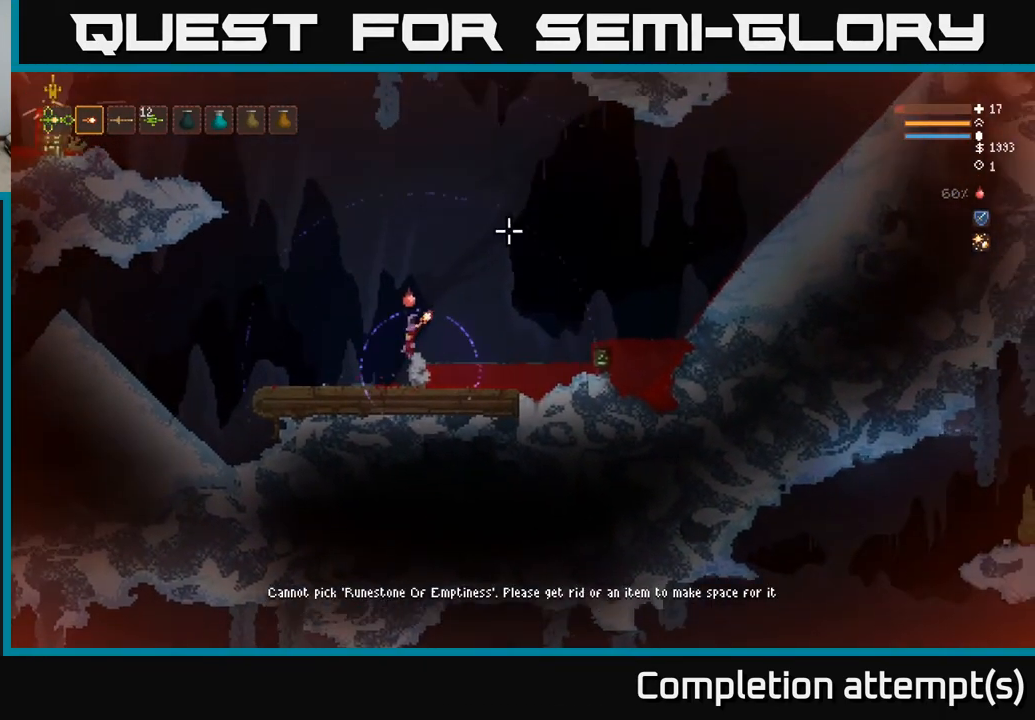
{"buttons": [], "left_stick": "right", "right_stick": "up-right", "events": [[167, "left_stick", "right"]]}
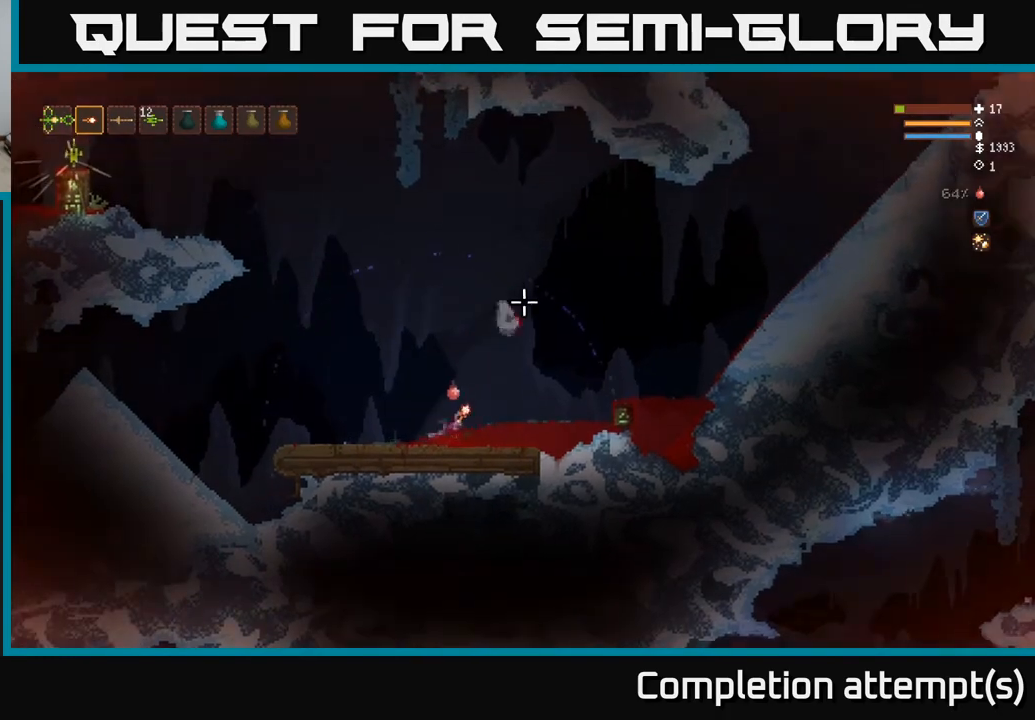
{"buttons": ["L2"], "left_stick": "right", "right_stick": "up-right", "events": [[317, "L2", "down"]]}
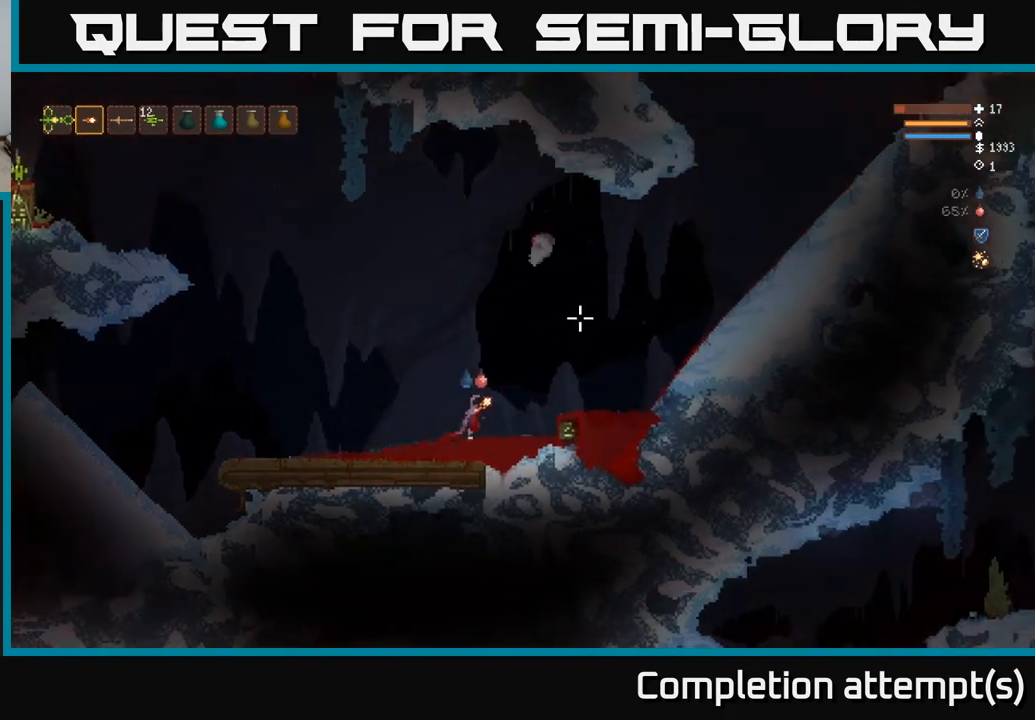
{"buttons": ["L2"], "left_stick": "right", "right_stick": "up-right", "events": []}
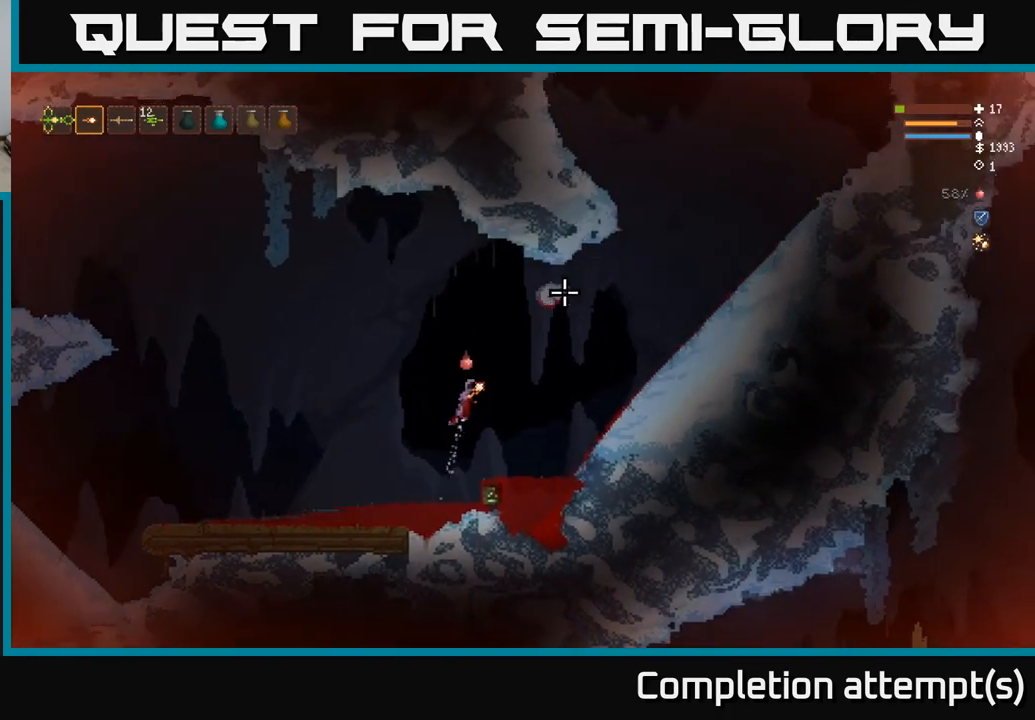
{"buttons": ["L2"], "left_stick": "right", "right_stick": "up-right", "events": [[333, "L2", "up"], [467, "L2", "down"]]}
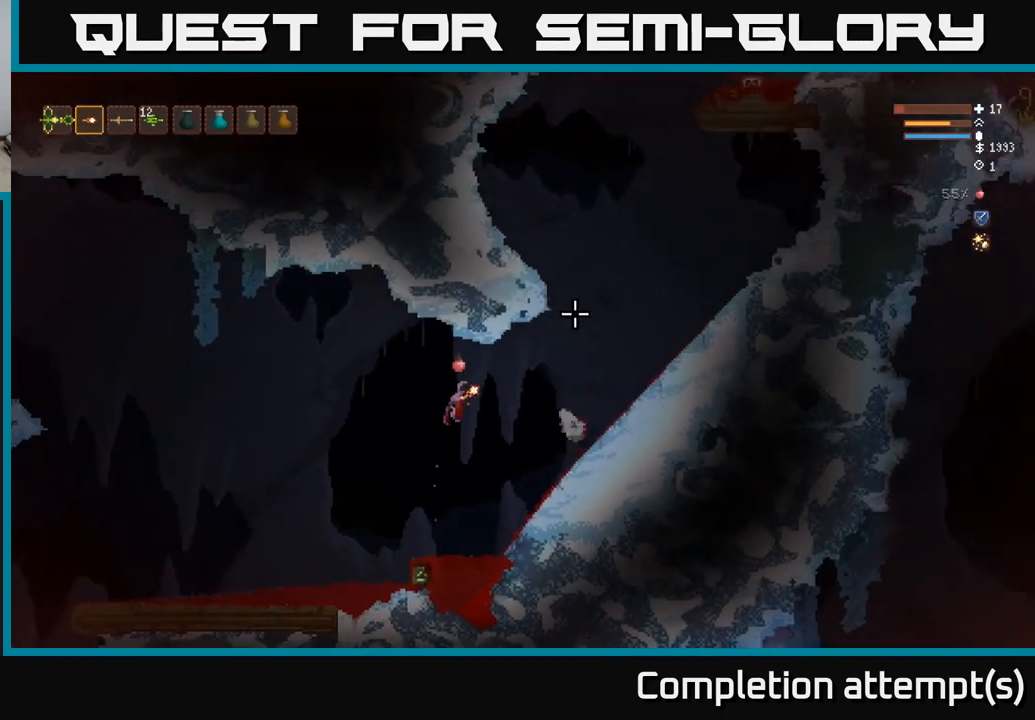
{"buttons": ["L2"], "left_stick": "right", "right_stick": "up-right", "events": [[117, "L2", "up"], [267, "L2", "down"]]}
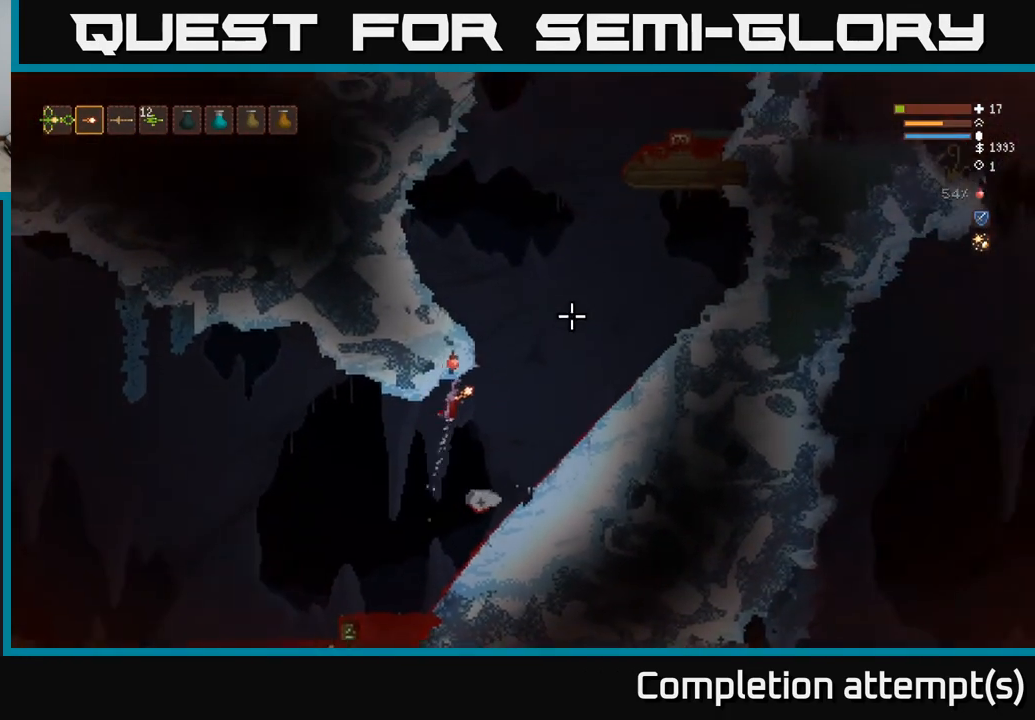
{"buttons": ["L2"], "left_stick": "left", "right_stick": "up-right", "events": [[333, "left_stick", "left"]]}
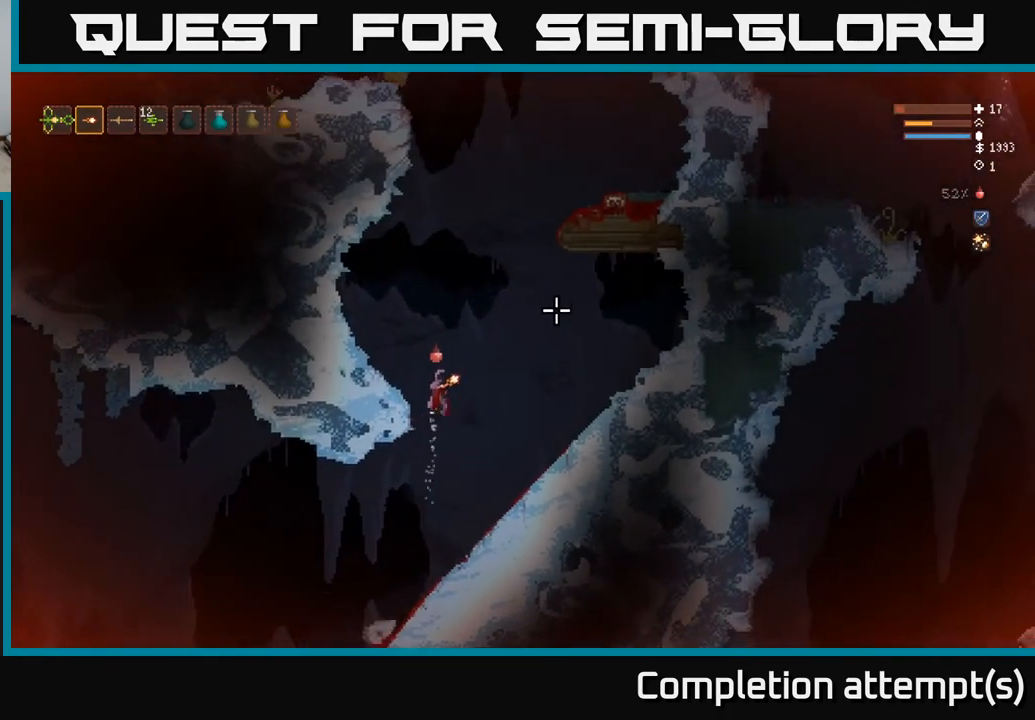
{"buttons": ["L2"], "left_stick": "center", "right_stick": "right", "events": [[33, "L2", "up"], [267, "right_stick", "right"], [400, "left_stick", "center"], [417, "L2", "down"]]}
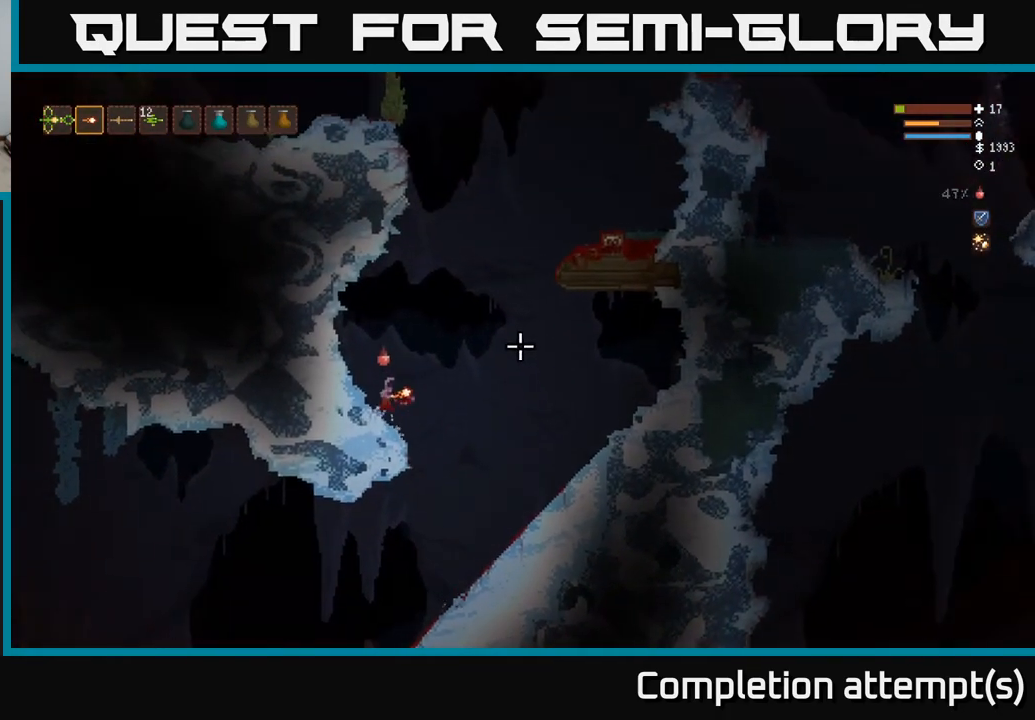
{"buttons": ["L2"], "left_stick": "right", "right_stick": "right", "events": [[17, "left_stick", "right"]]}
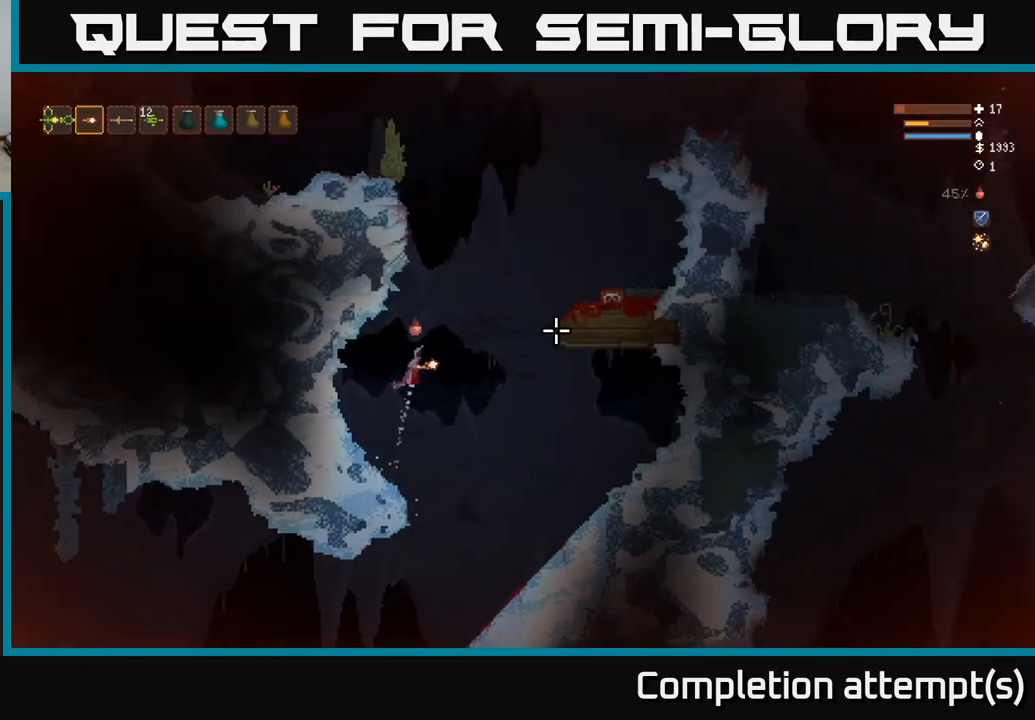
{"buttons": ["L2"], "left_stick": "center", "right_stick": "right", "events": [[83, "left_stick", "center"]]}
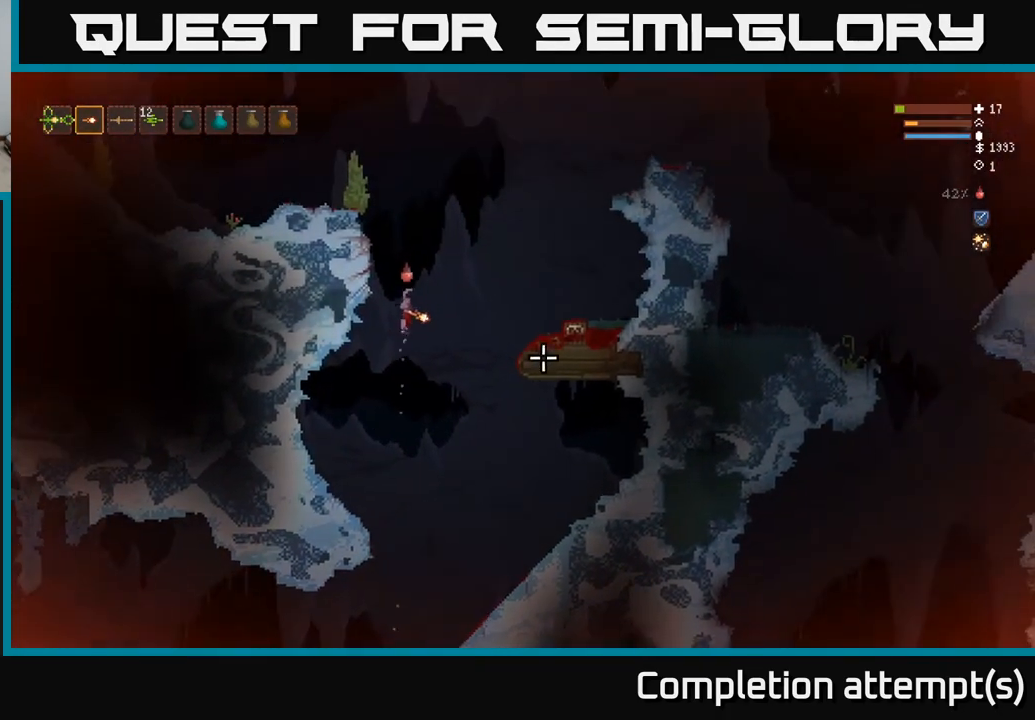
{"buttons": ["L2"], "left_stick": "left", "right_stick": "right", "events": [[217, "left_stick", "left"], [233, "R2", "down"], [400, "R2", "up"]]}
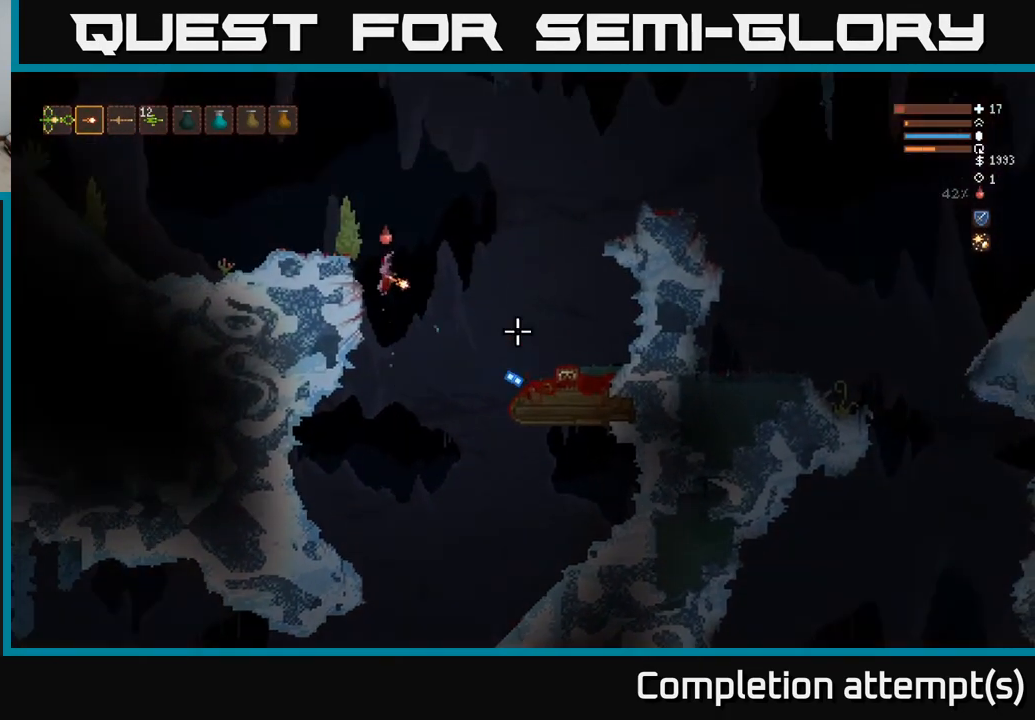
{"buttons": ["R2"], "left_stick": "left", "right_stick": "down-right", "events": [[83, "L2", "up"], [267, "right_stick", "down-right"], [300, "left_stick", "center"], [383, "left_stick", "right"], [417, "R2", "down"], [500, "left_stick", "left"]]}
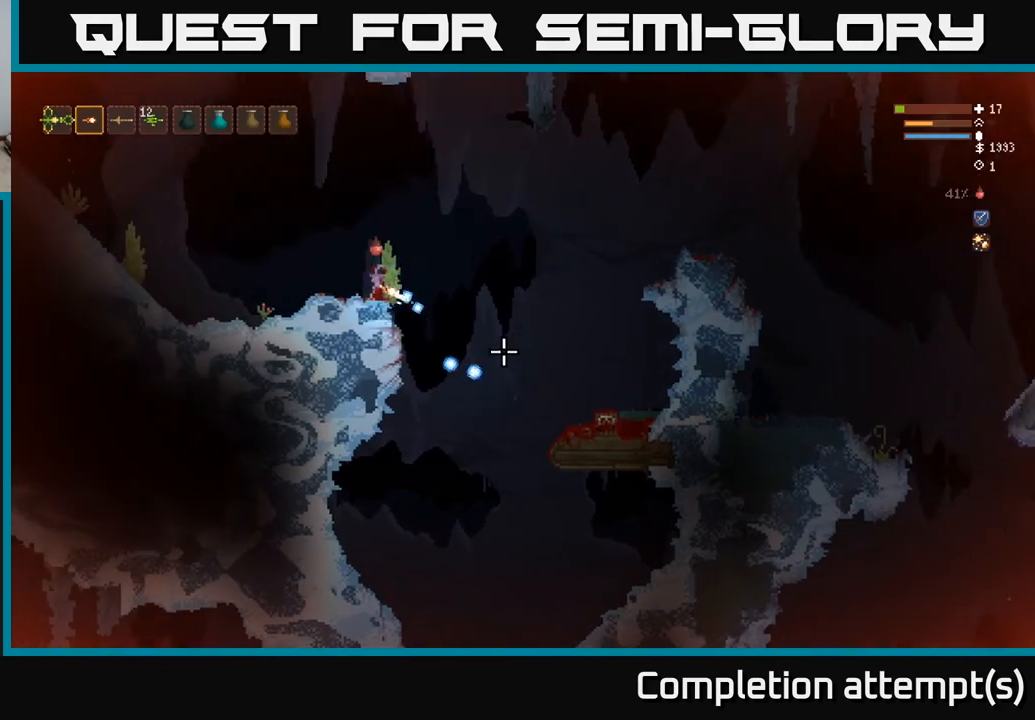
{"buttons": [], "left_stick": "right", "right_stick": "down-right", "events": [[117, "R2", "up"], [133, "left_stick", "center"], [483, "left_stick", "right"]]}
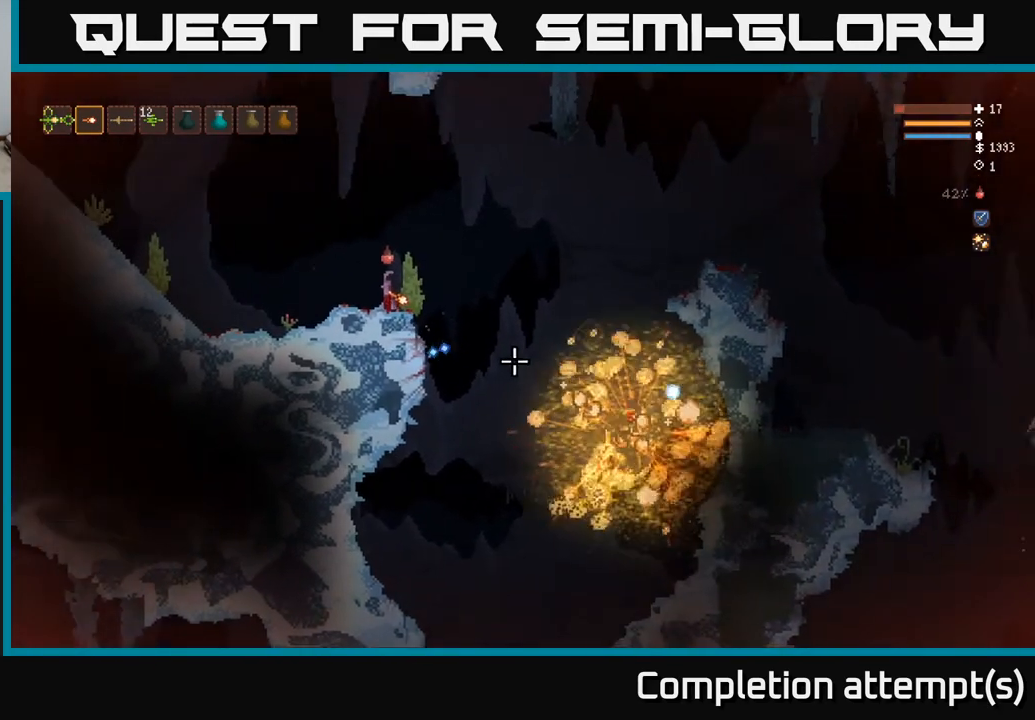
{"buttons": [], "left_stick": "right", "right_stick": "down-right", "events": [[150, "L2", "down"], [400, "L2", "up"]]}
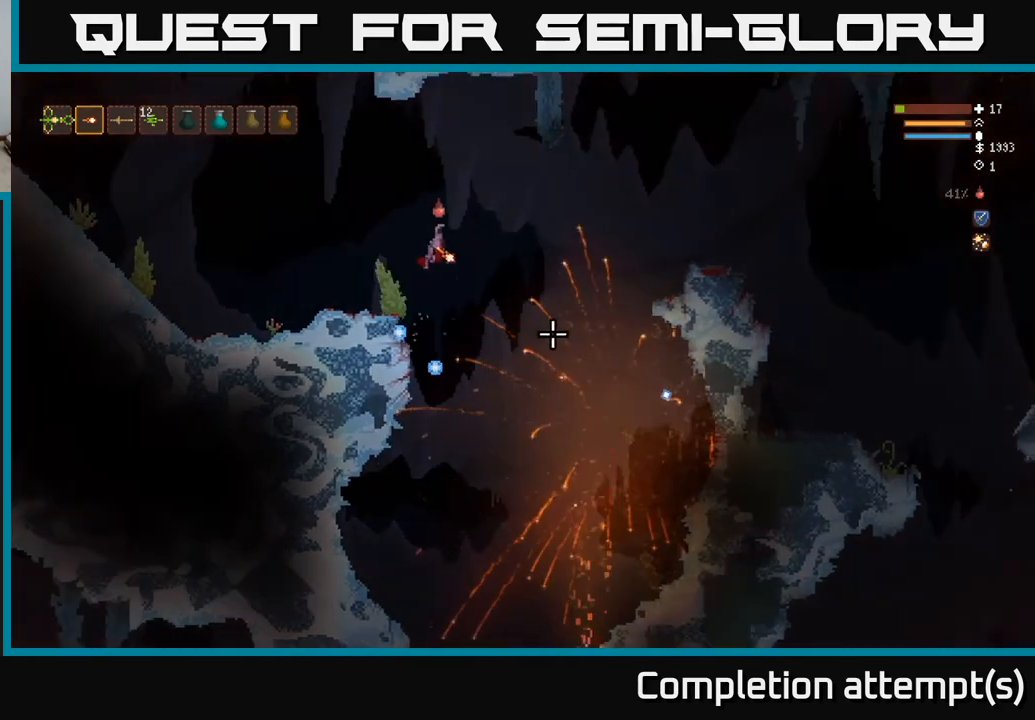
{"buttons": [], "left_stick": "right", "right_stick": "left", "events": [[50, "right_stick", "left"], [117, "L2", "down"], [417, "L2", "up"]]}
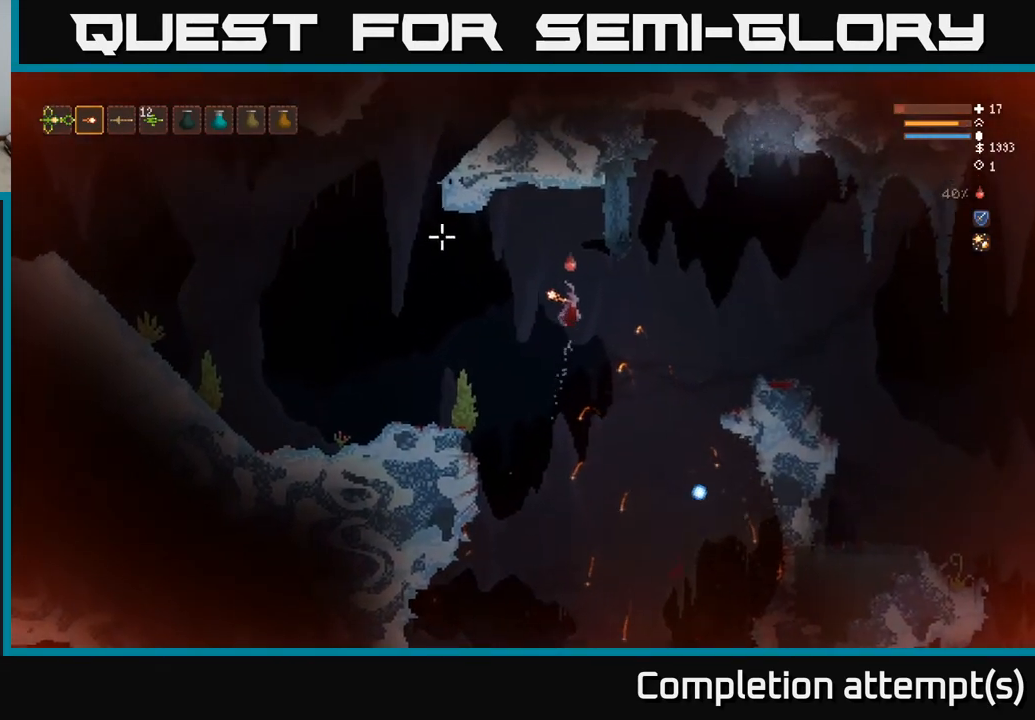
{"buttons": [], "left_stick": "right", "right_stick": "up", "events": [[33, "right_stick", "up-left"], [250, "L2", "down"], [383, "L2", "up"], [500, "right_stick", "up"]]}
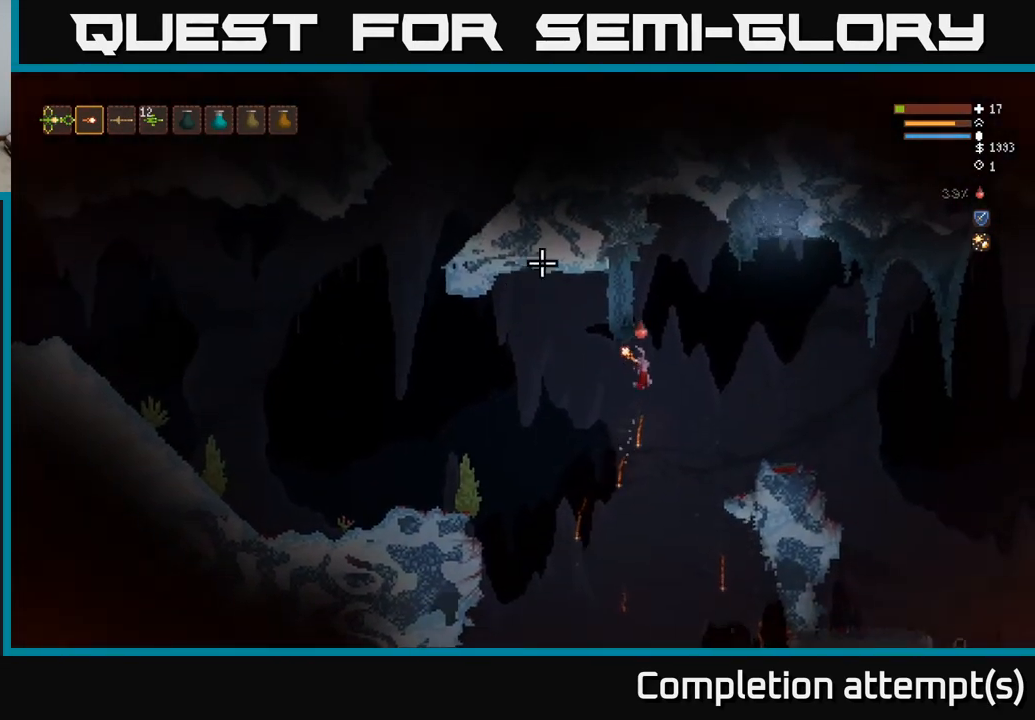
{"buttons": [], "left_stick": "right", "right_stick": "right", "events": [[33, "right_stick", "up-right"], [150, "right_stick", "right"], [333, "L2", "down"], [450, "L2", "up"]]}
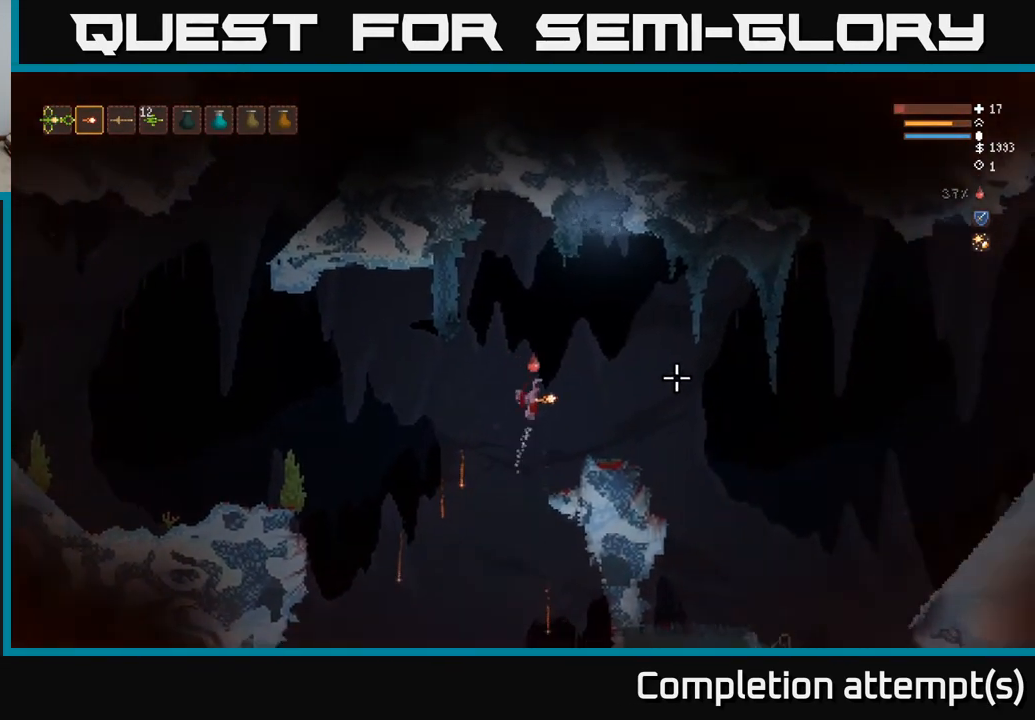
{"buttons": [], "left_stick": "right", "right_stick": "right", "events": []}
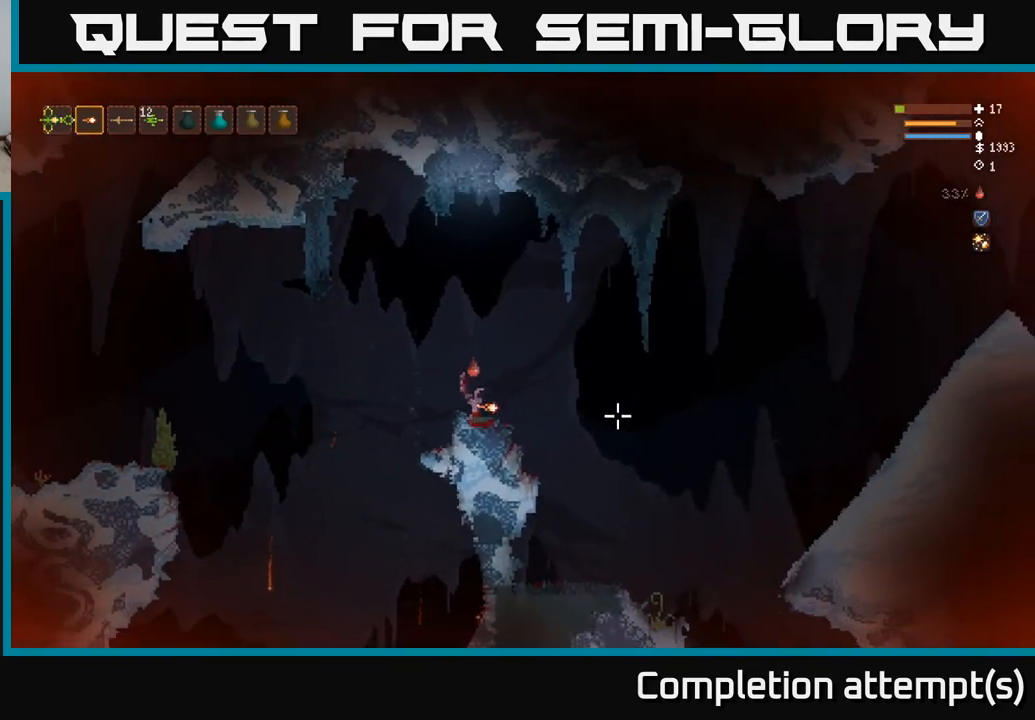
{"buttons": [], "left_stick": "right", "right_stick": "right", "events": []}
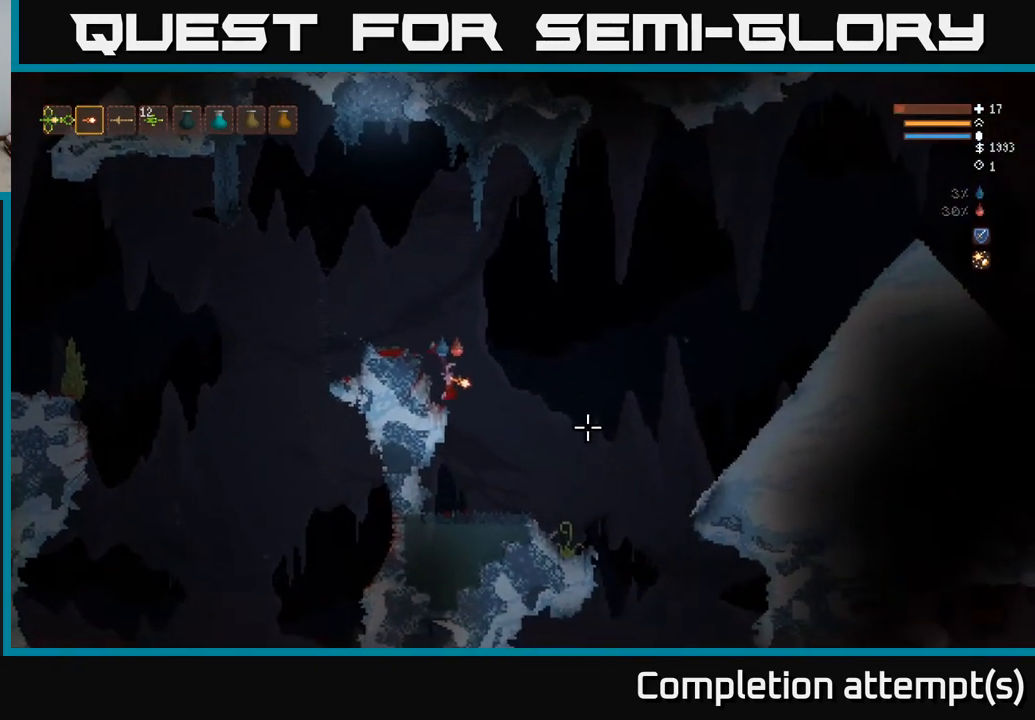
{"buttons": [], "left_stick": "right", "right_stick": "right", "events": [[133, "L2", "down"], [233, "L2", "up"]]}
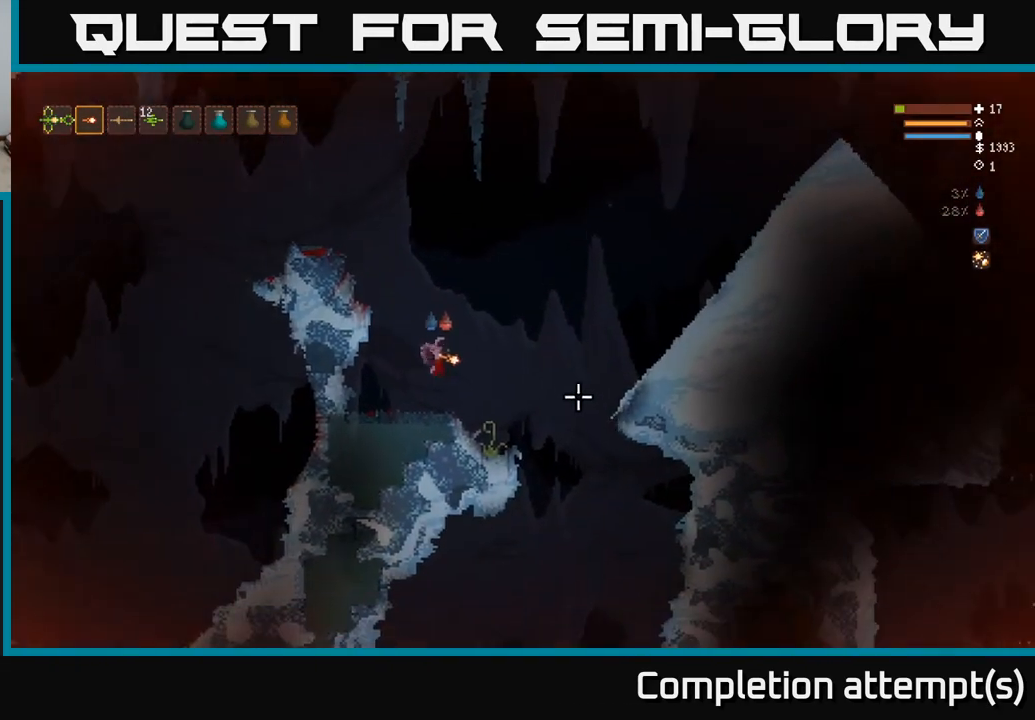
{"buttons": [], "left_stick": "right", "right_stick": "down", "events": [[50, "right_stick", "down-right"], [467, "right_stick", "down"]]}
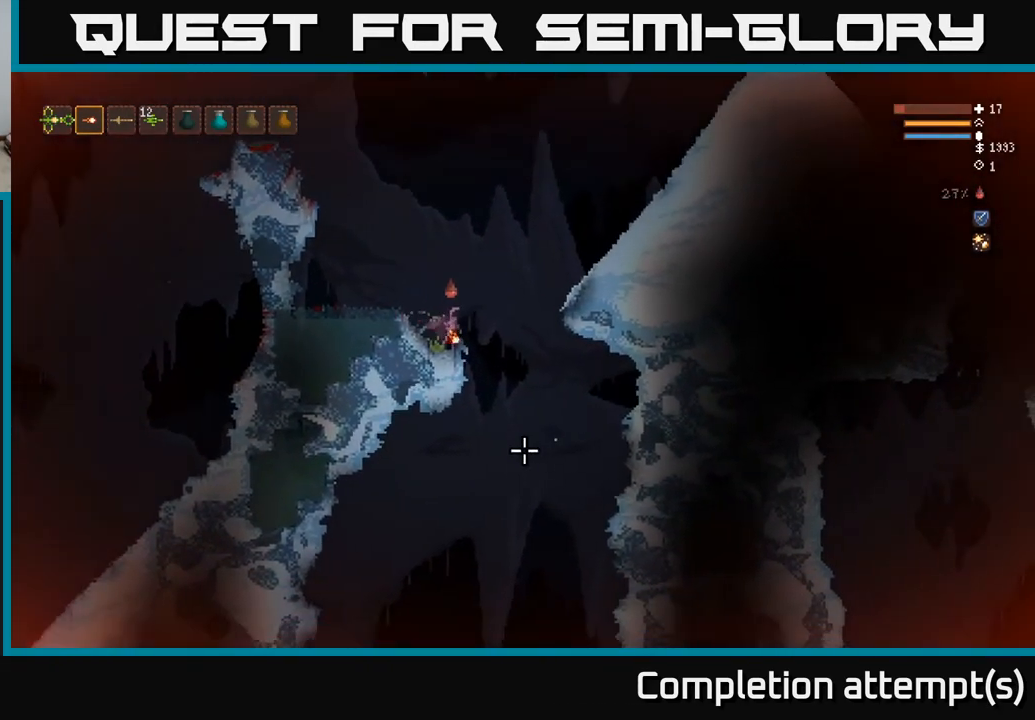
{"buttons": [], "left_stick": "left", "right_stick": "down", "events": [[383, "left_stick", "left"]]}
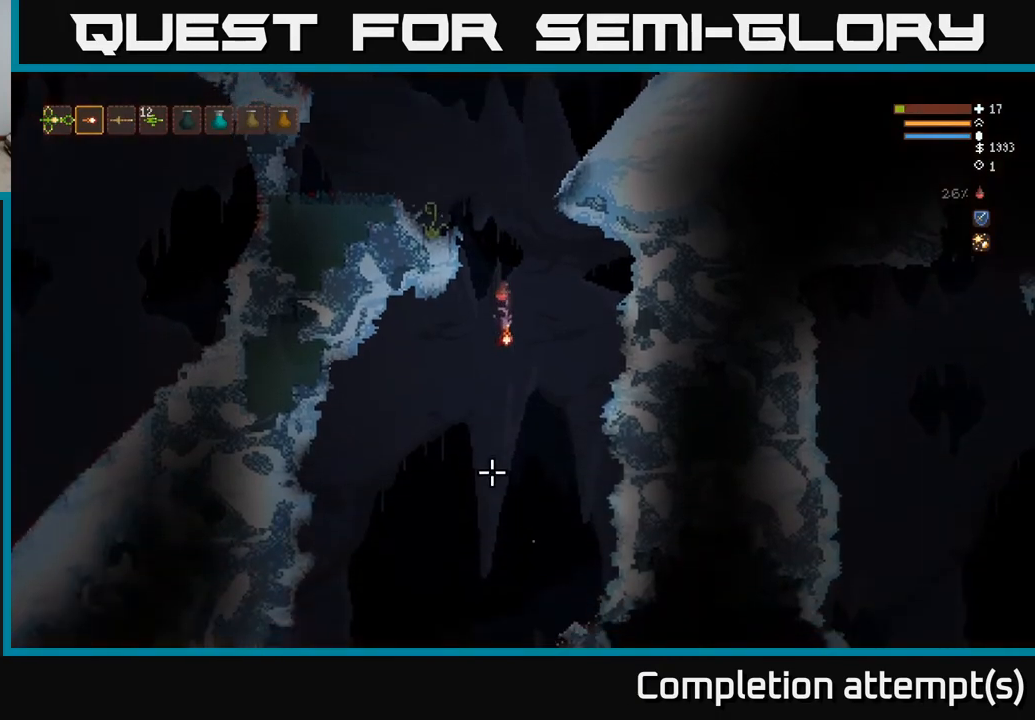
{"buttons": [], "left_stick": "center", "right_stick": "down", "events": [[17, "left_stick", "center"], [350, "L2", "down"], [467, "L2", "up"]]}
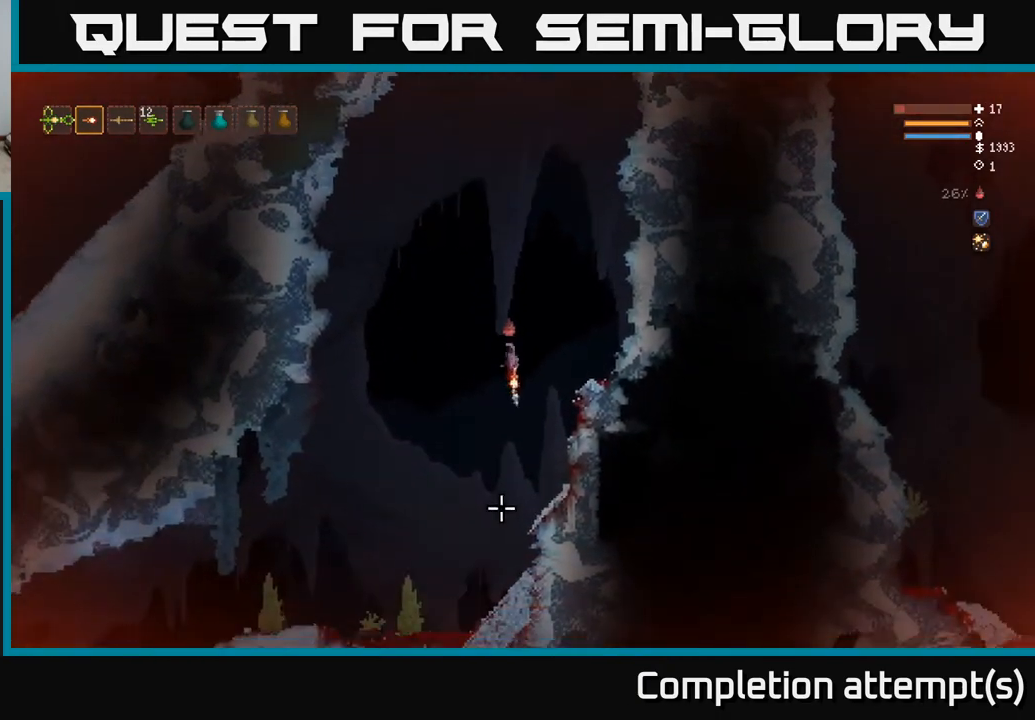
{"buttons": [], "left_stick": "left", "right_stick": "down", "events": [[333, "left_stick", "left"]]}
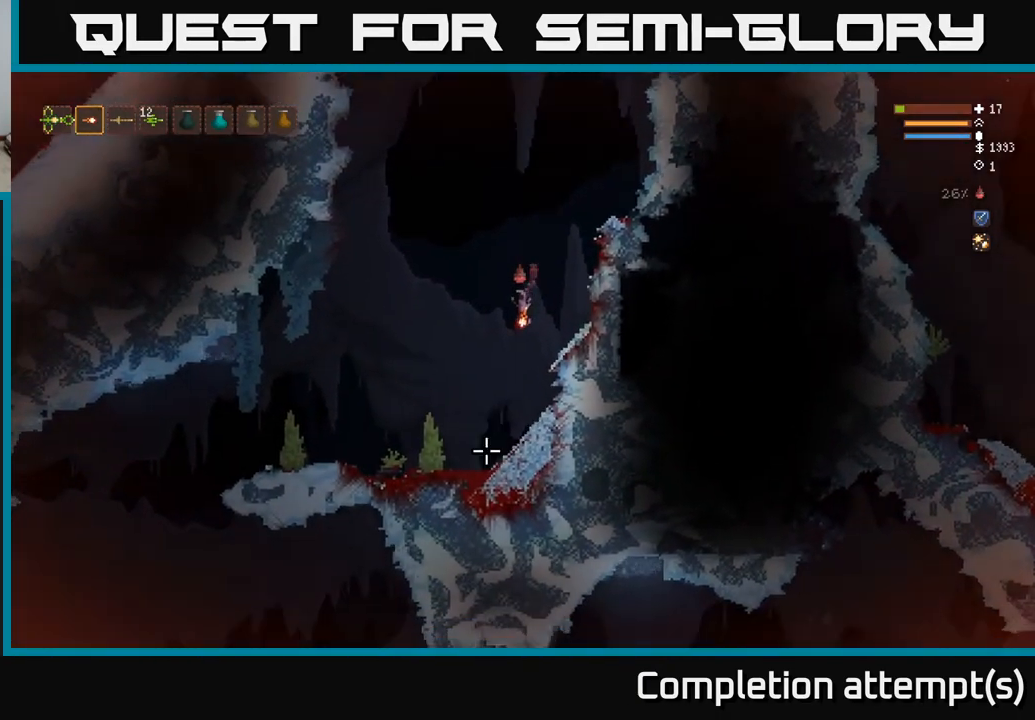
{"buttons": [], "left_stick": "left", "right_stick": "down", "events": [[167, "L2", "down"], [350, "L2", "up"]]}
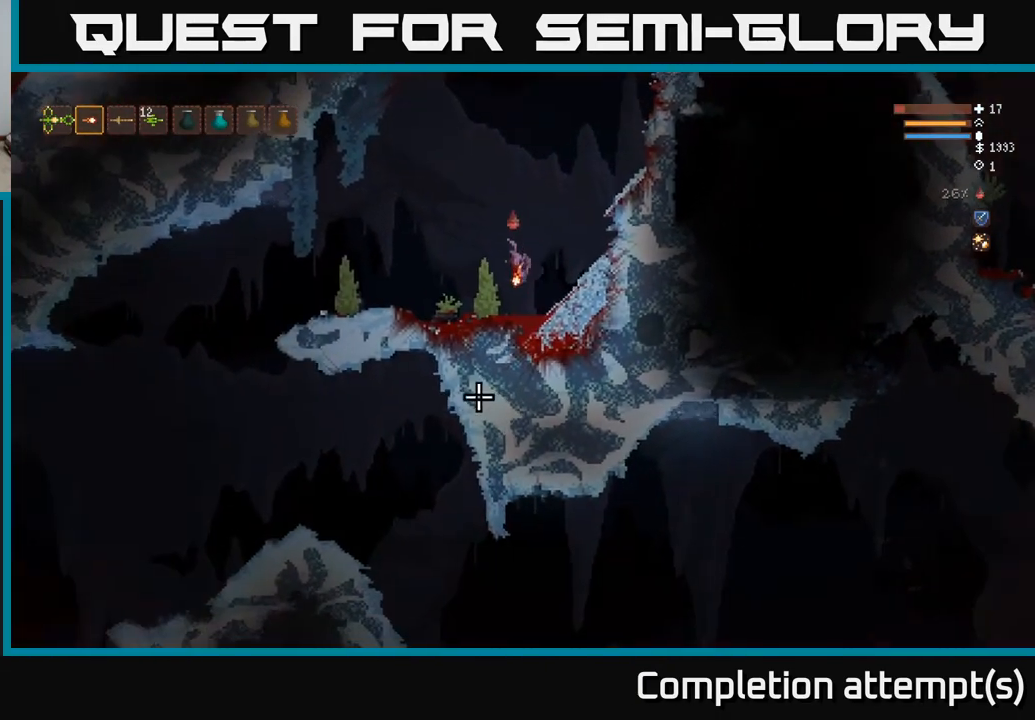
{"buttons": ["L2"], "left_stick": "left", "right_stick": "down", "events": [[383, "L2", "down"]]}
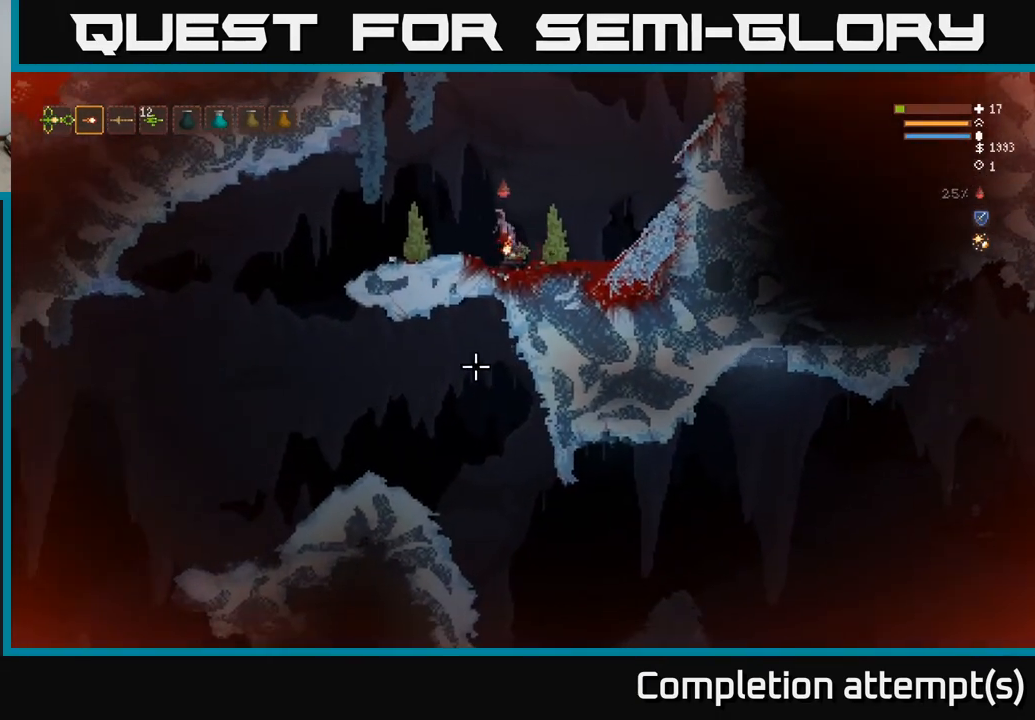
{"buttons": [], "left_stick": "left", "right_stick": "down", "events": [[17, "L2", "up"]]}
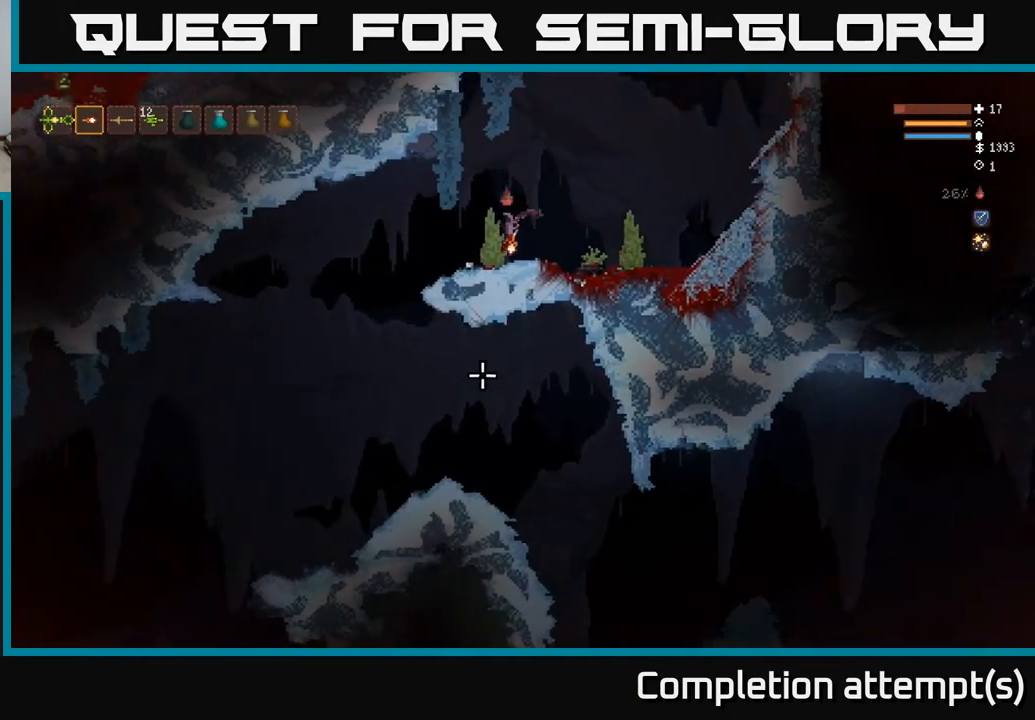
{"buttons": [], "left_stick": "left", "right_stick": "down", "events": []}